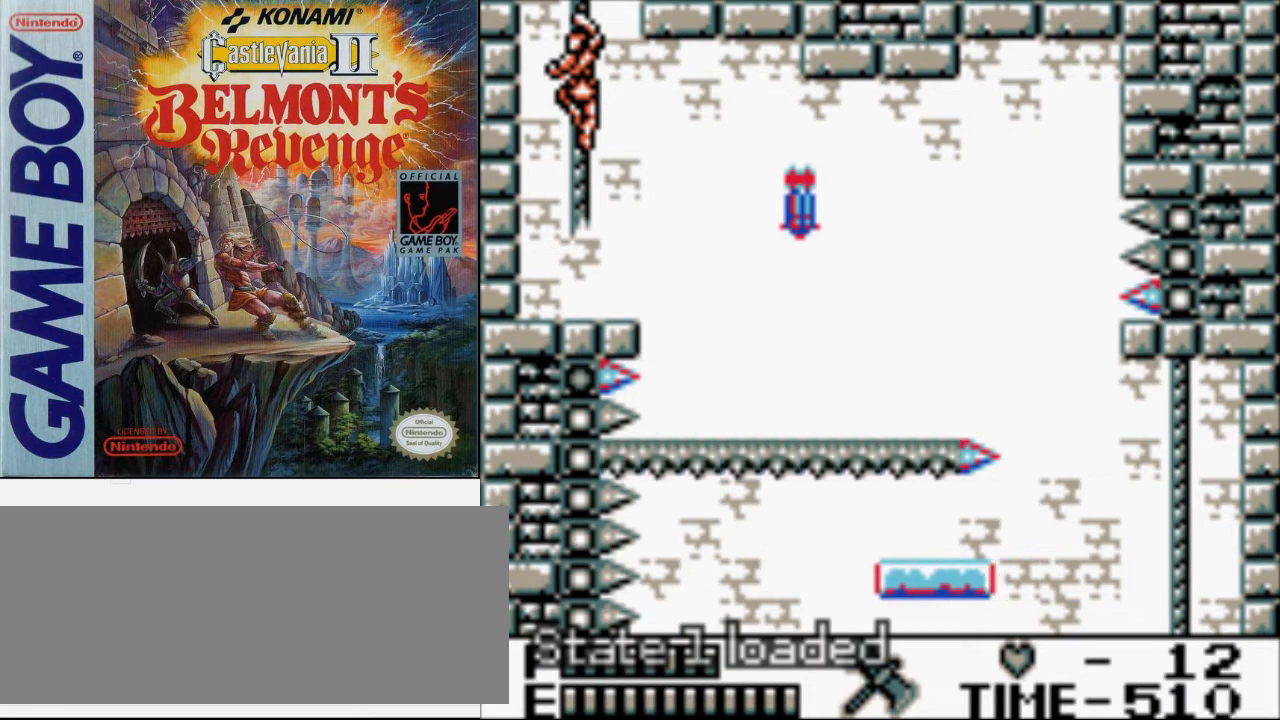
Gameplay with a controller (Nintendo layout); each line is a JSON object with the inputs held at the frame after it. "events" lists button and stick changes between this image and that frame as [ms after this image, input, new state], when the widget could be followed in between. Not read: L3 R3.
{"buttons": [], "events": []}
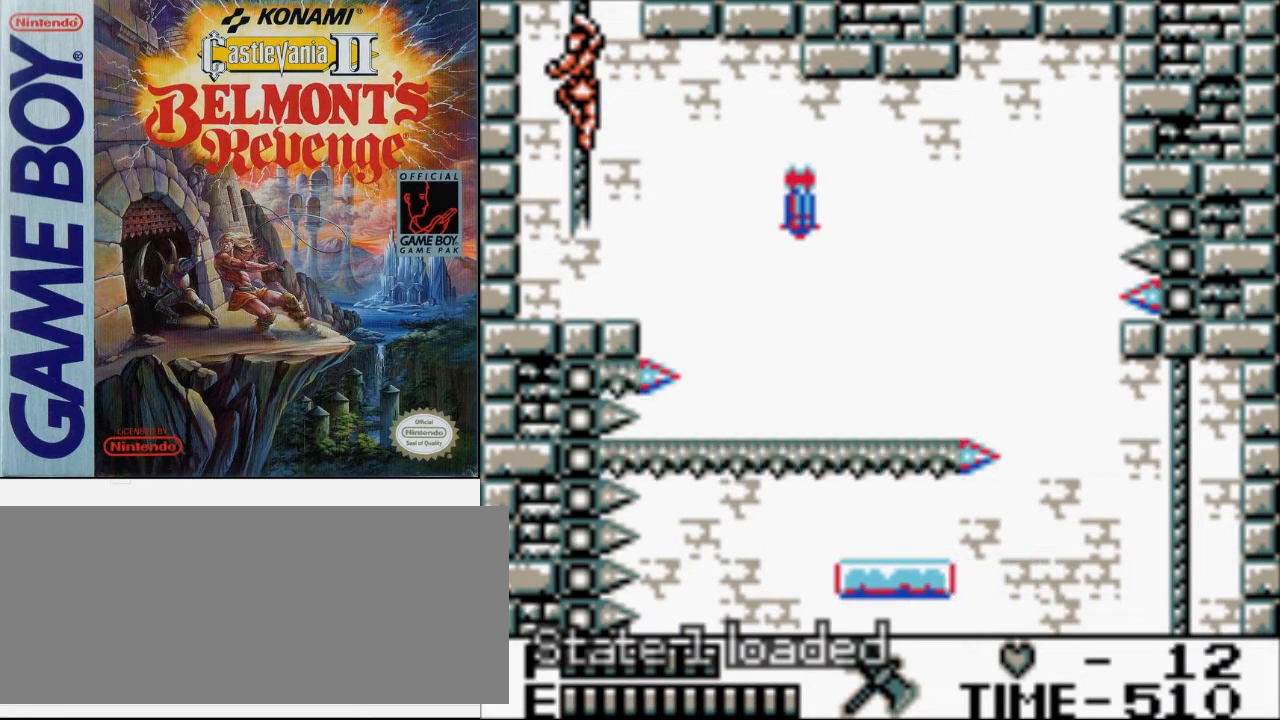
{"buttons": [], "events": []}
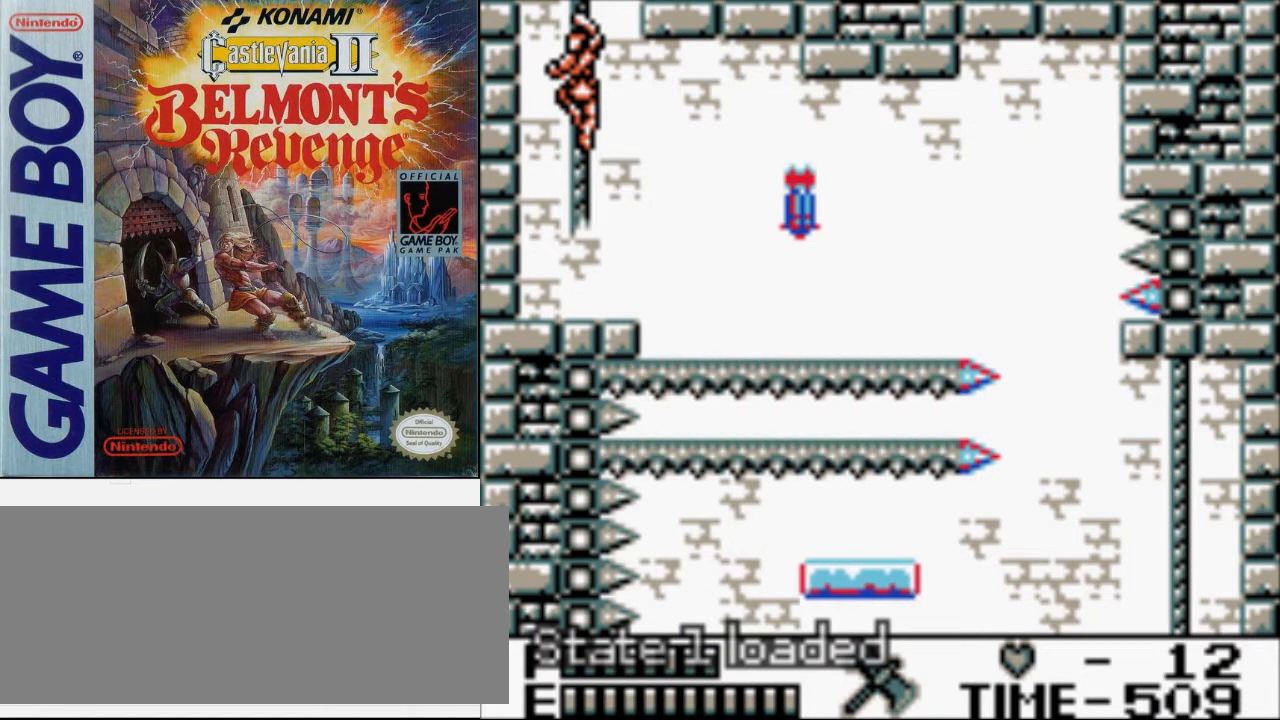
{"buttons": ["DPAD_UP"], "events": [[400, "DPAD_UP", "down"]]}
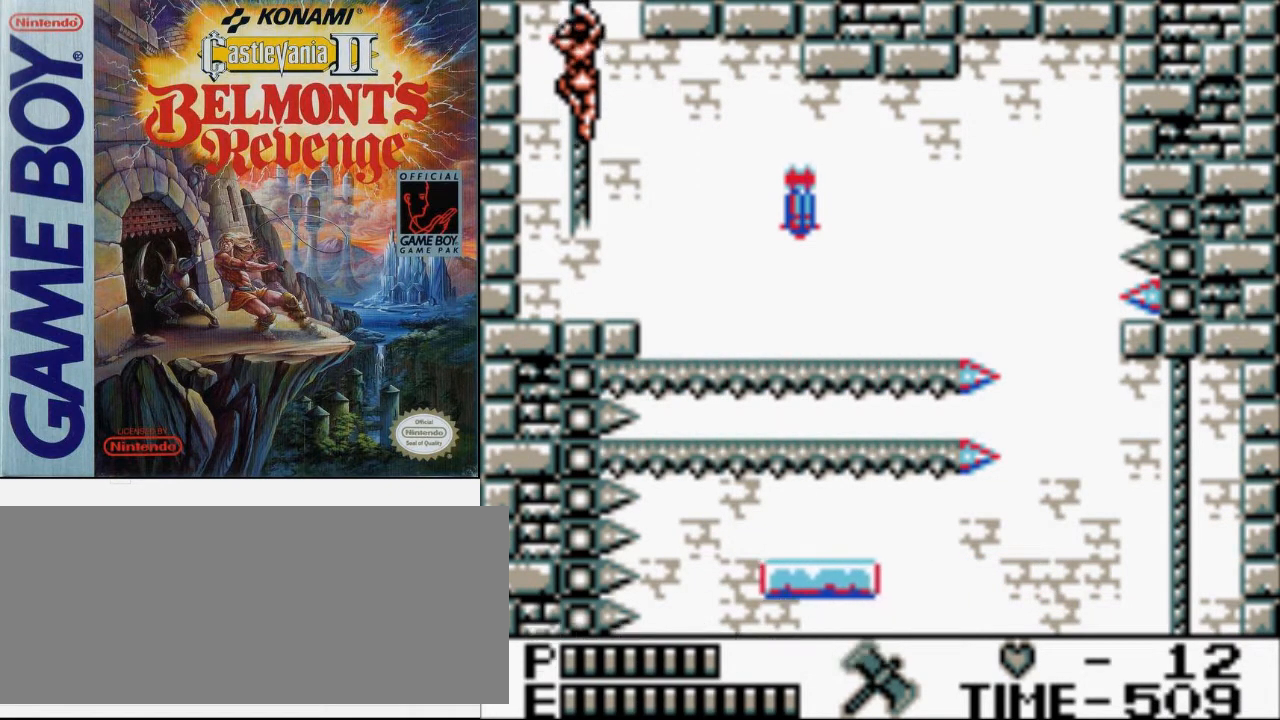
{"buttons": ["DPAD_UP"], "events": []}
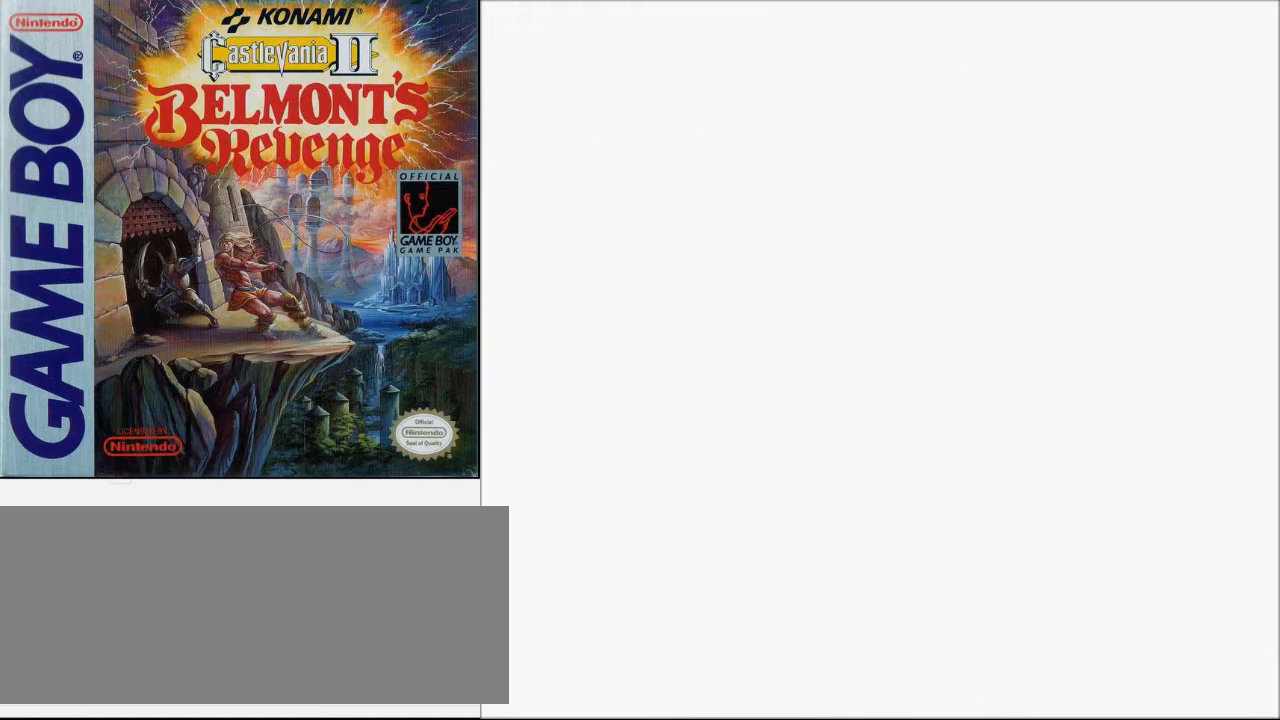
{"buttons": ["DPAD_RIGHT"], "events": [[267, "DPAD_RIGHT", "down"], [300, "DPAD_UP", "up"], [367, "A", "down"], [467, "A", "up"]]}
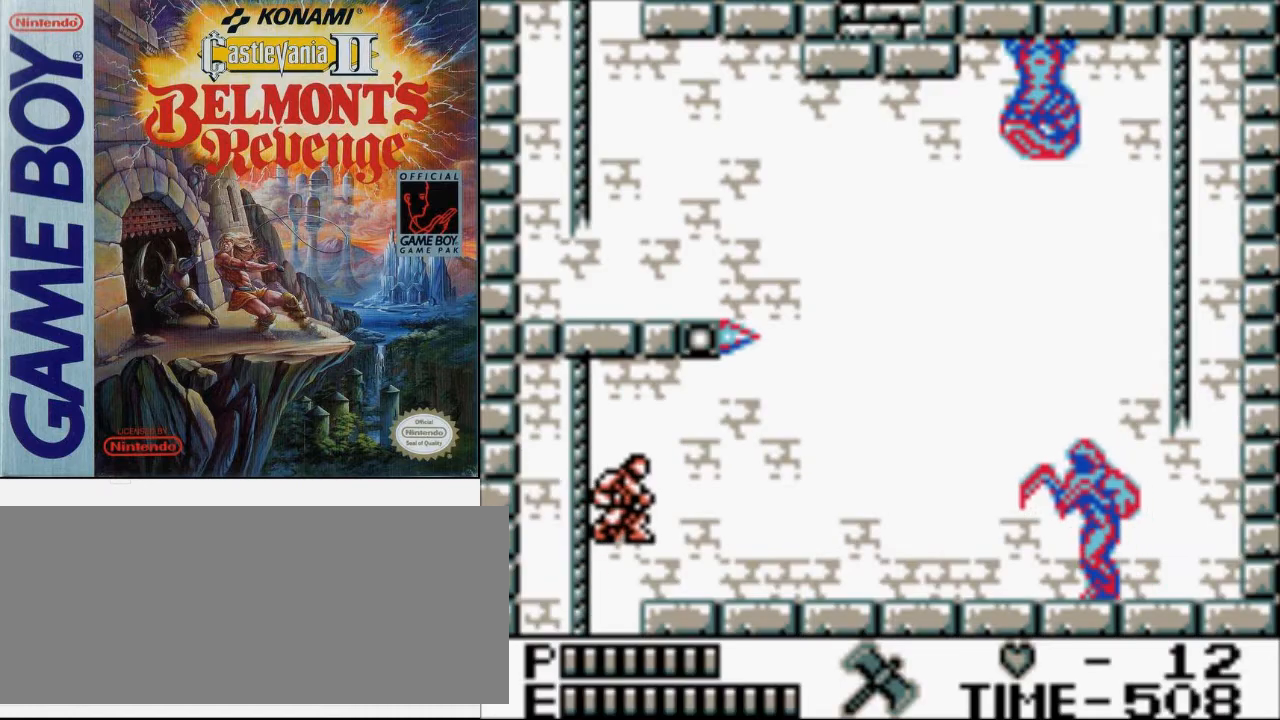
{"buttons": [], "events": [[167, "DPAD_UP", "down"], [200, "A", "down"], [233, "B", "down"], [300, "A", "up"], [333, "B", "up"], [367, "DPAD_RIGHT", "up"], [367, "DPAD_UP", "up"]]}
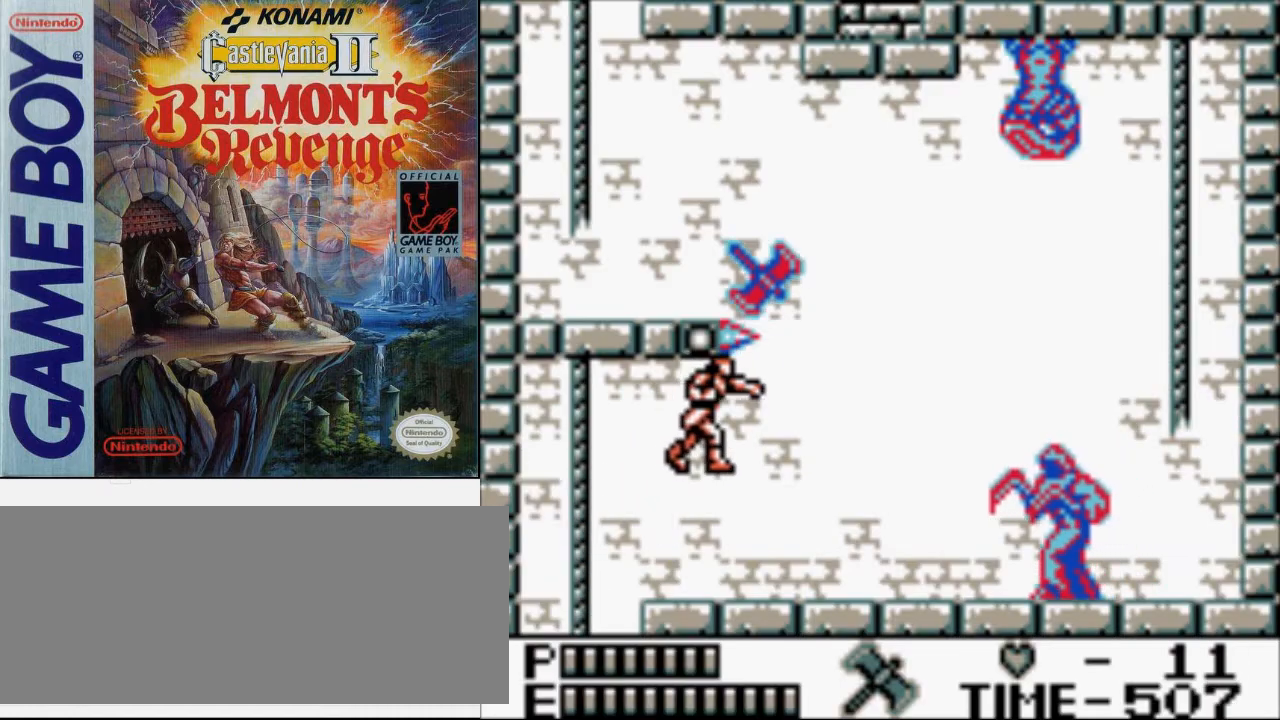
{"buttons": [], "events": []}
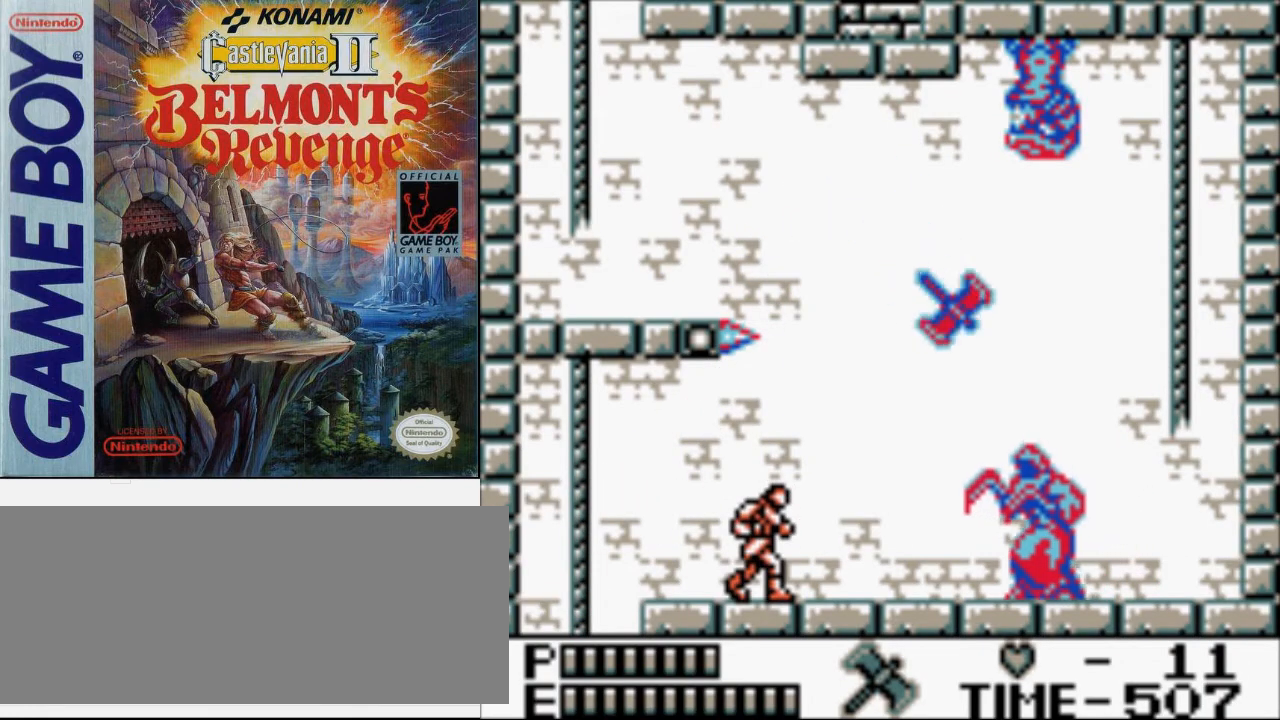
{"buttons": ["B"], "events": [[467, "B", "down"]]}
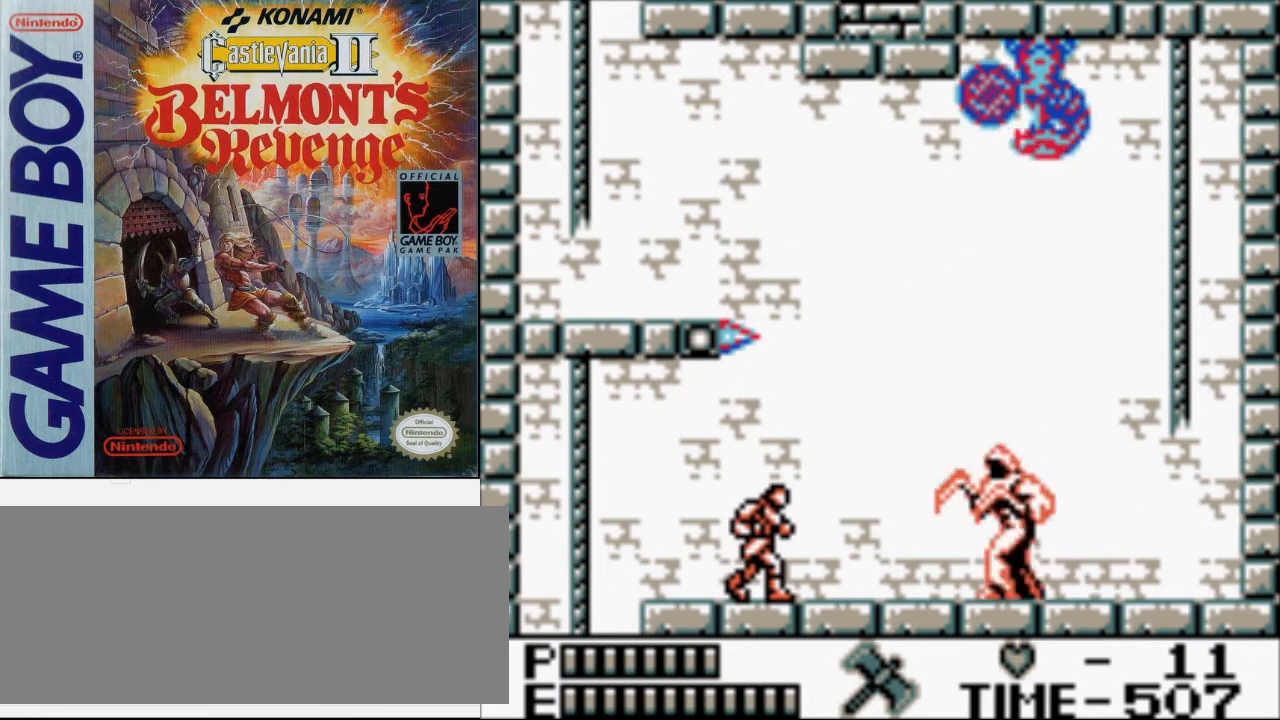
{"buttons": [], "events": [[167, "B", "up"]]}
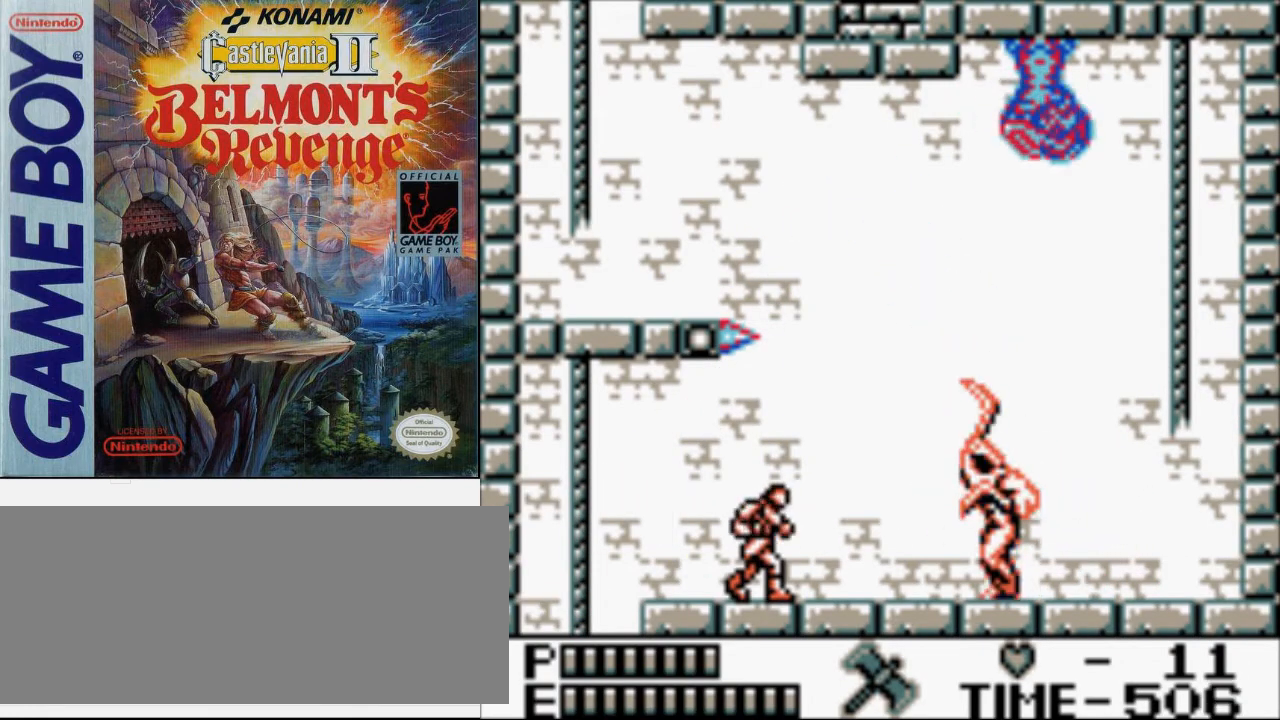
{"buttons": ["DPAD_DOWN"], "events": [[33, "B", "down"], [333, "B", "up"], [333, "DPAD_DOWN", "down"]]}
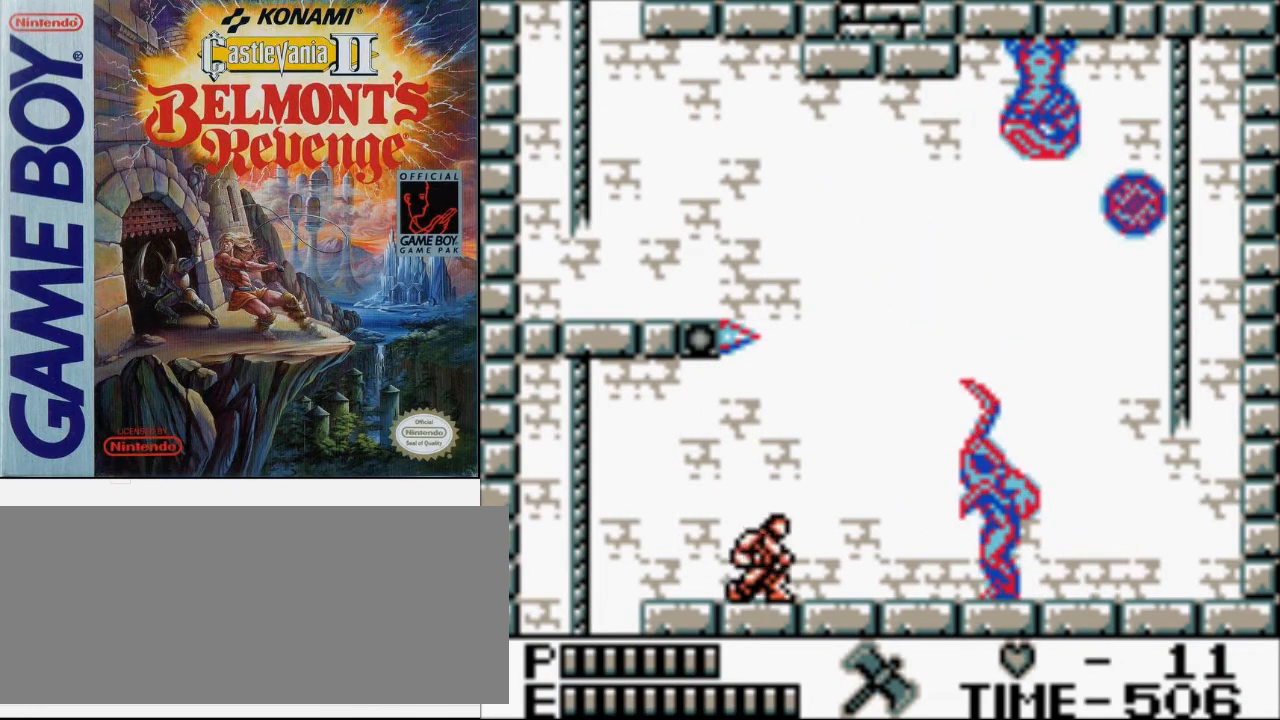
{"buttons": ["DPAD_DOWN"], "events": [[100, "B", "down"], [400, "B", "up"]]}
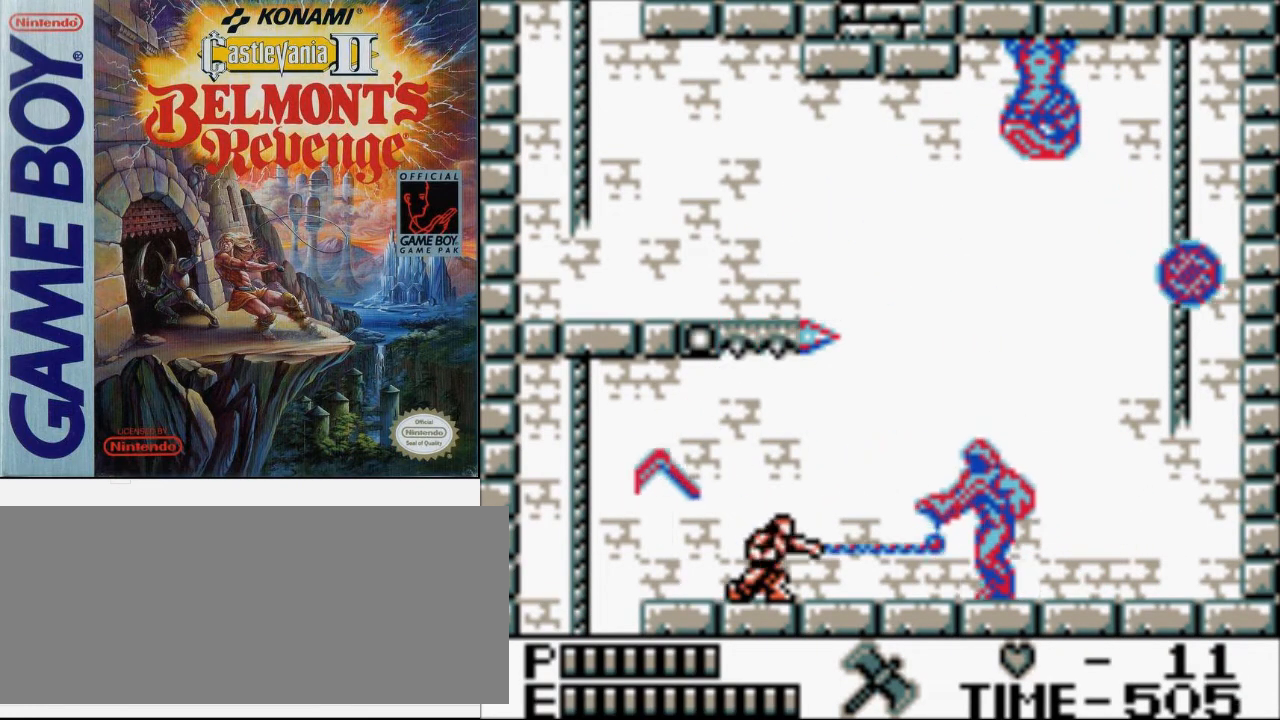
{"buttons": [], "events": [[67, "DPAD_DOWN", "up"]]}
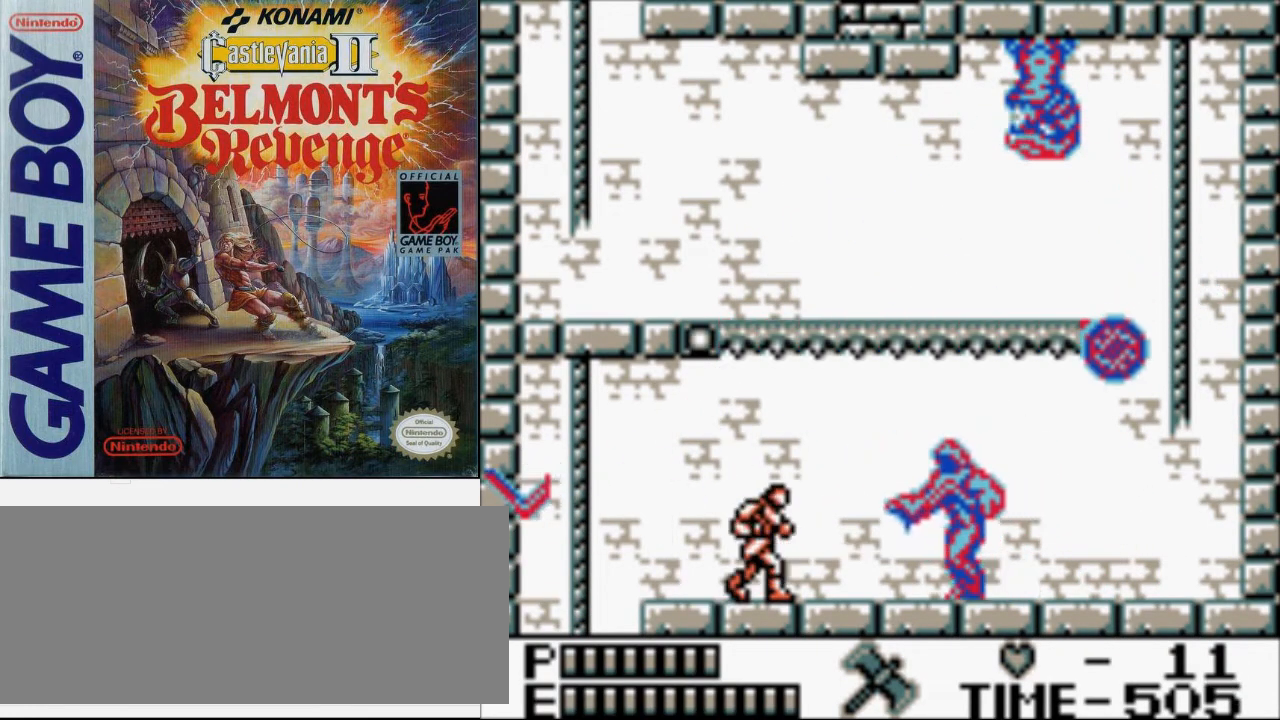
{"buttons": [], "events": []}
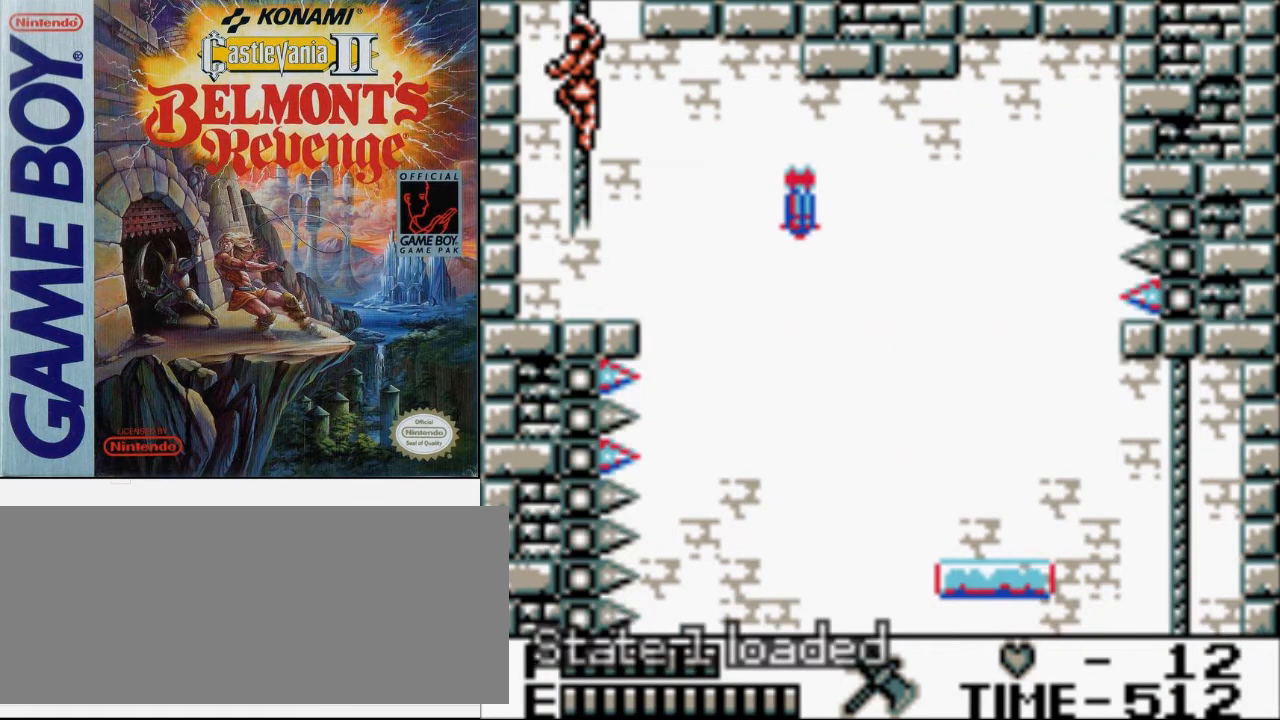
{"buttons": ["DPAD_UP"], "events": [[100, "DPAD_UP", "down"]]}
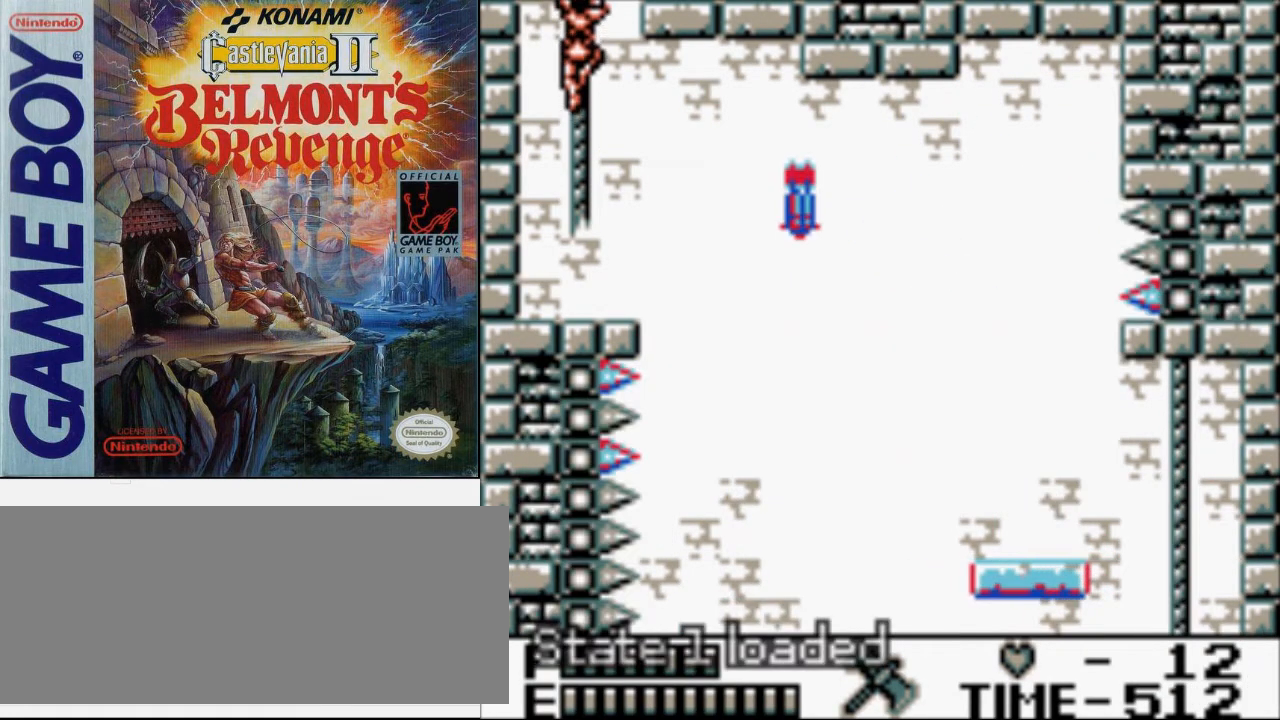
{"buttons": ["A", "DPAD_RIGHT"], "events": [[333, "DPAD_RIGHT", "down"], [367, "DPAD_UP", "up"], [467, "A", "down"]]}
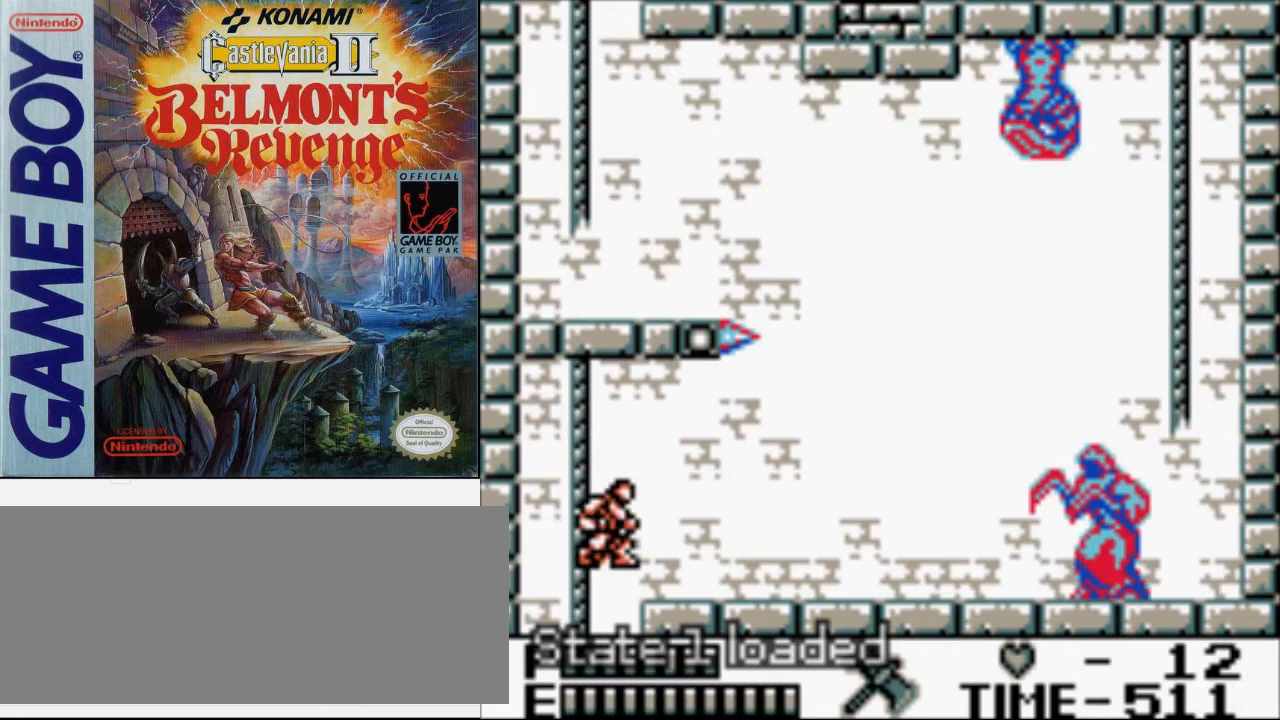
{"buttons": ["DPAD_RIGHT"], "events": [[100, "A", "up"], [267, "DPAD_UP", "down"], [300, "A", "down"], [367, "B", "down"], [433, "A", "up"], [467, "B", "up"], [467, "DPAD_UP", "up"]]}
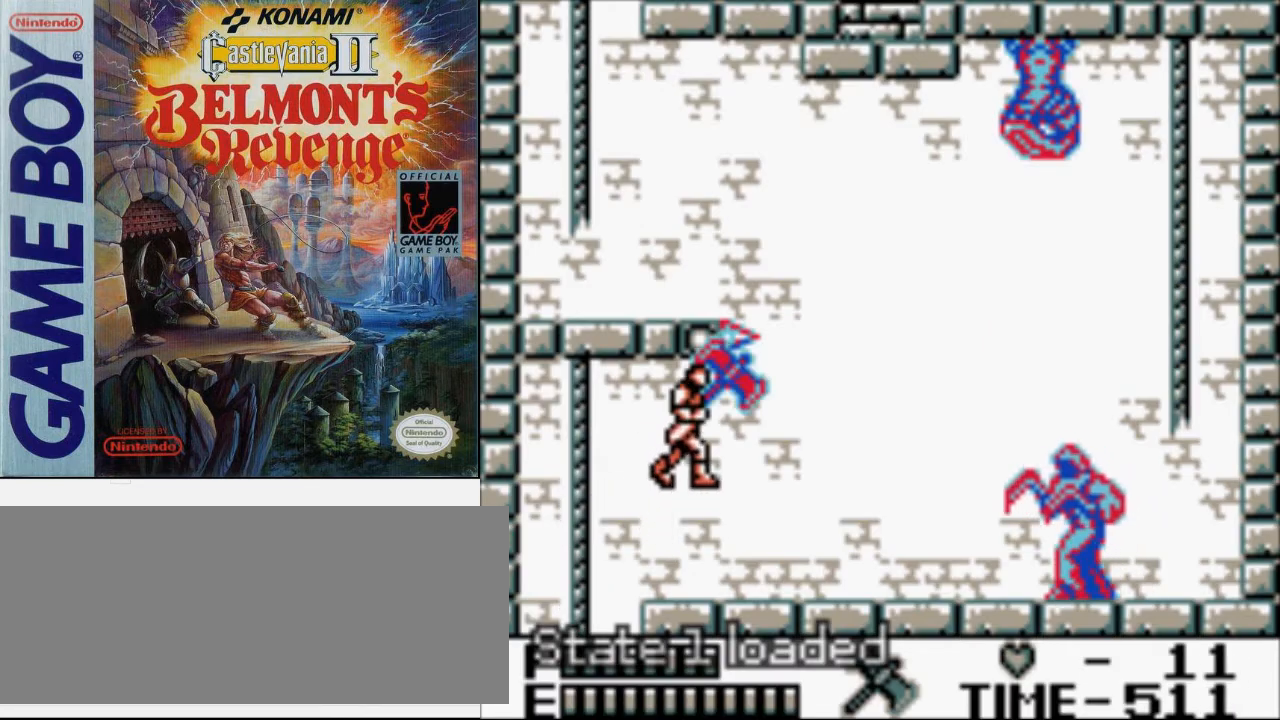
{"buttons": [], "events": [[67, "DPAD_RIGHT", "up"]]}
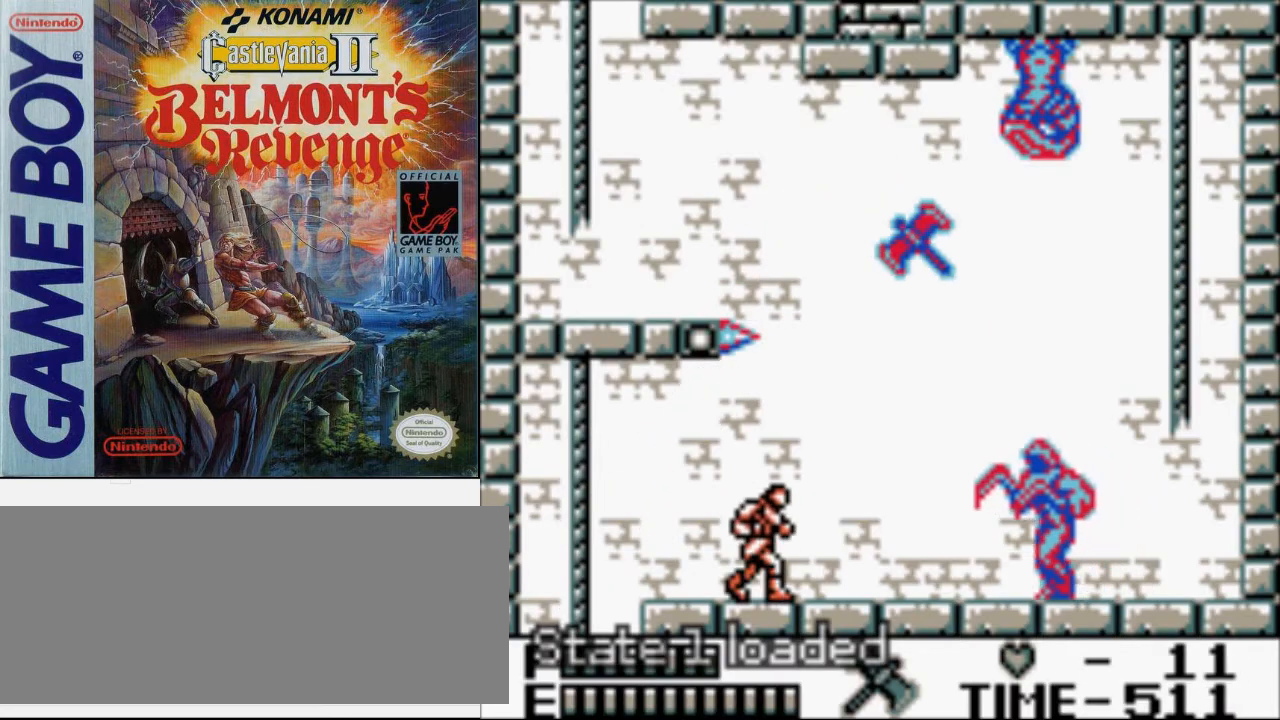
{"buttons": [], "events": []}
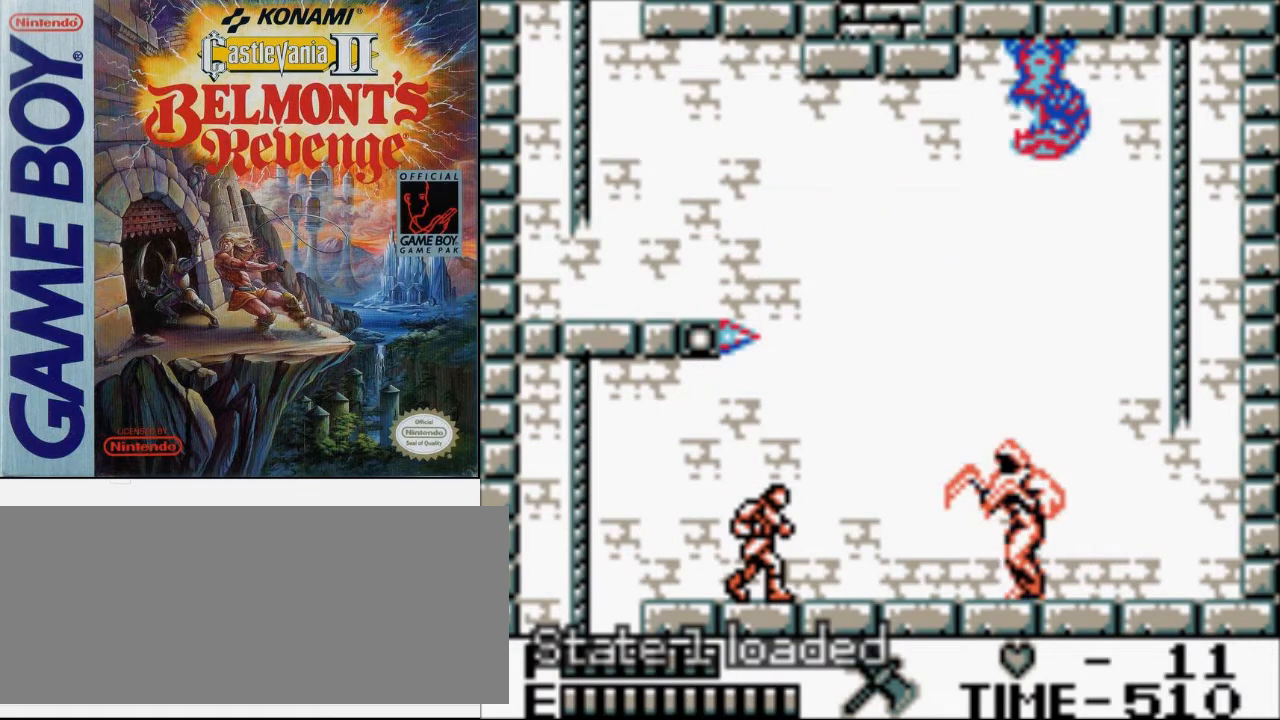
{"buttons": [], "events": [[33, "B", "down"], [300, "B", "up"]]}
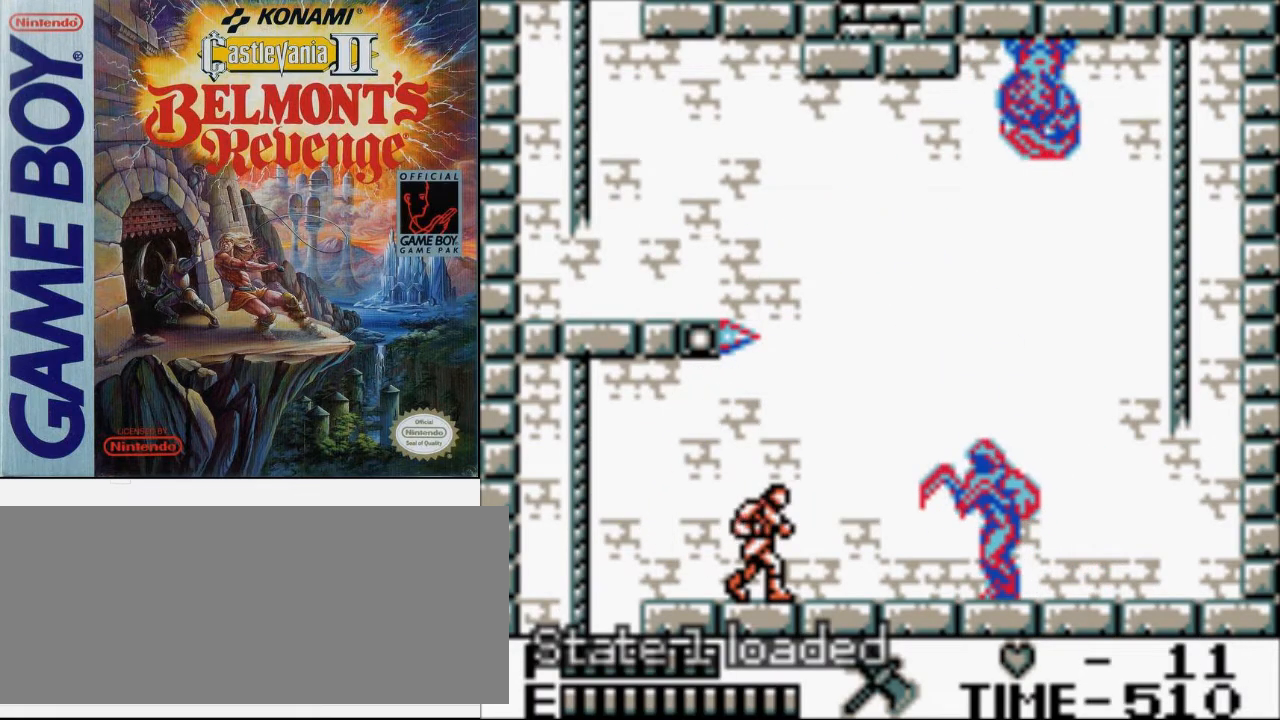
{"buttons": ["DPAD_DOWN"], "events": [[67, "B", "down"], [333, "B", "up"], [433, "DPAD_DOWN", "down"]]}
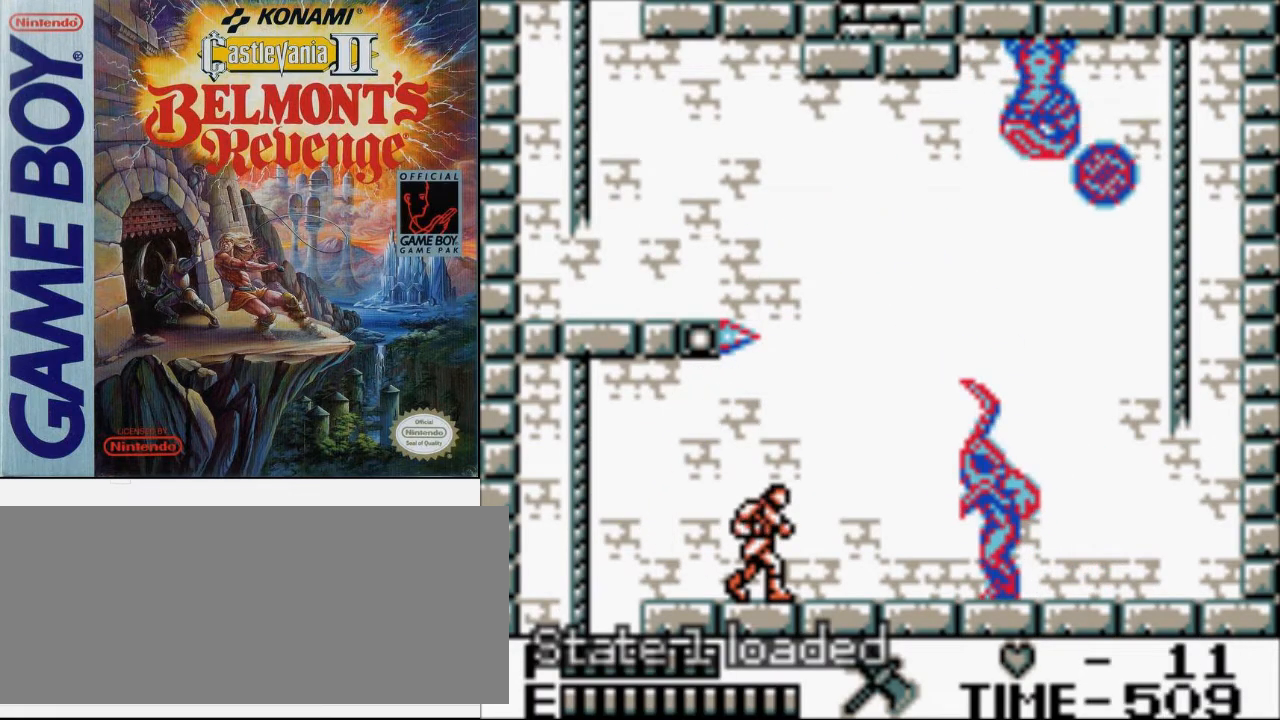
{"buttons": [], "events": [[67, "DPAD_DOWN", "up"]]}
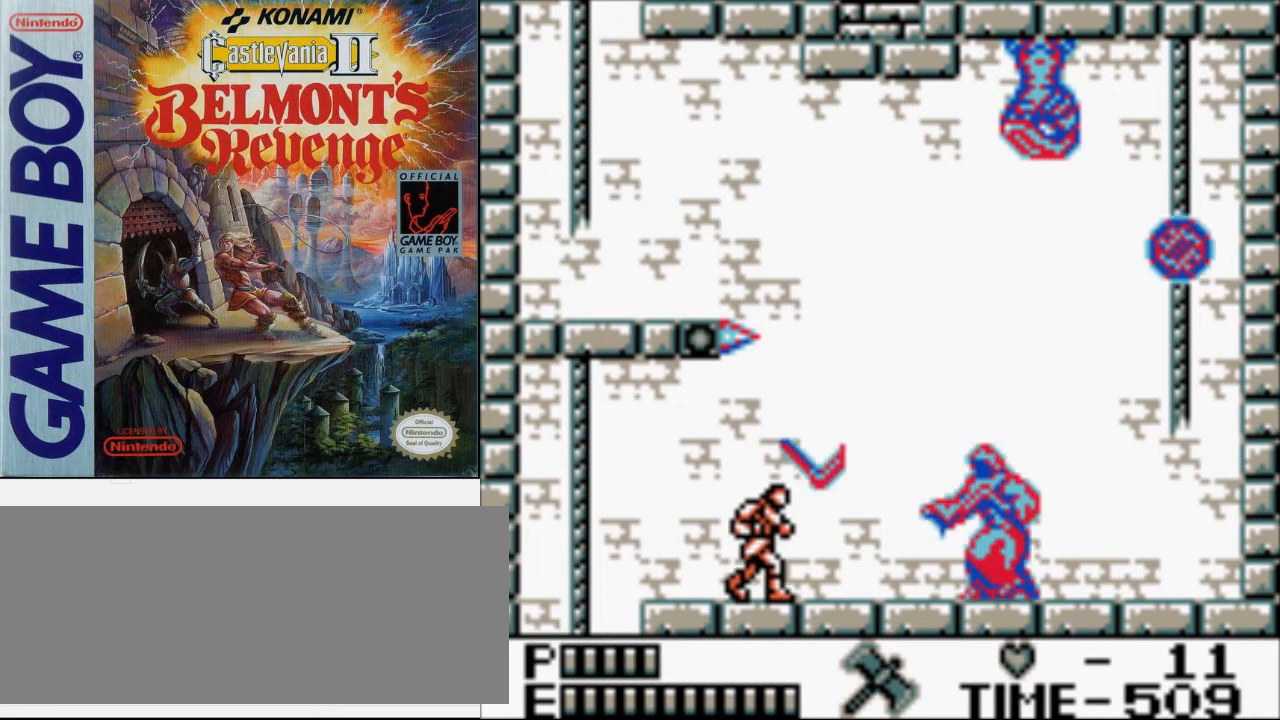
{"buttons": [], "events": []}
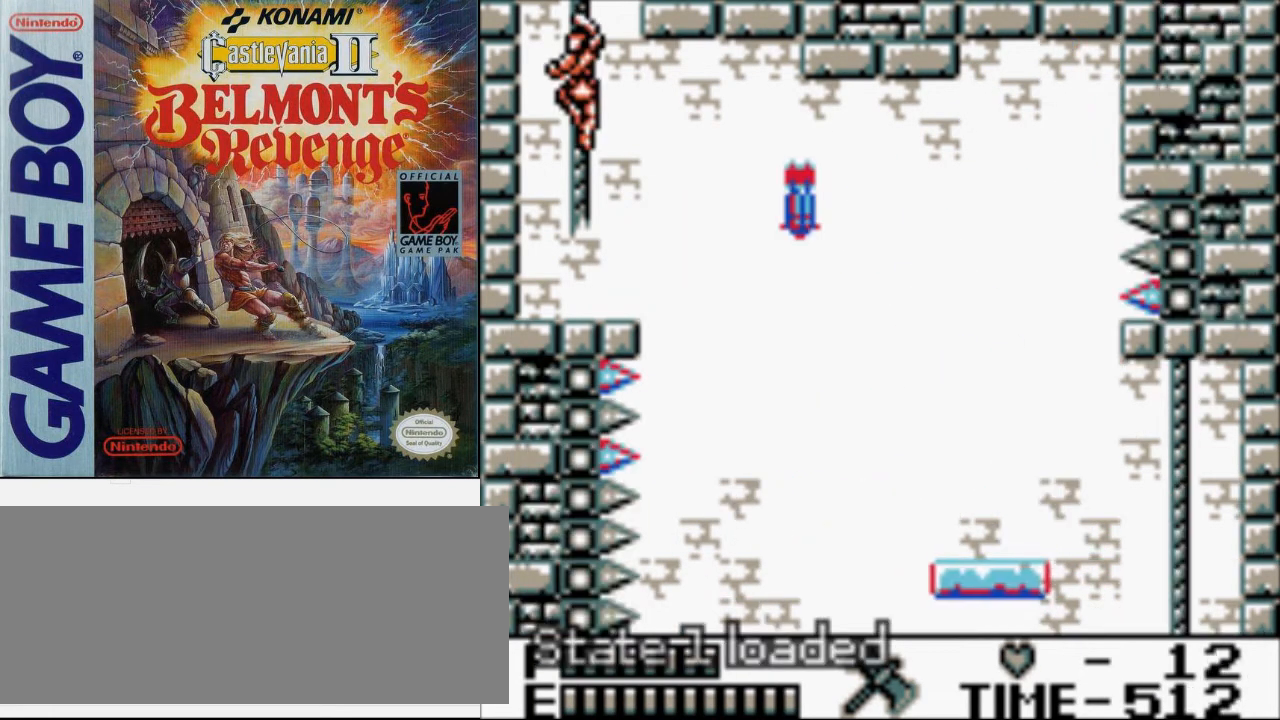
{"buttons": ["DPAD_UP"], "events": [[133, "DPAD_UP", "down"]]}
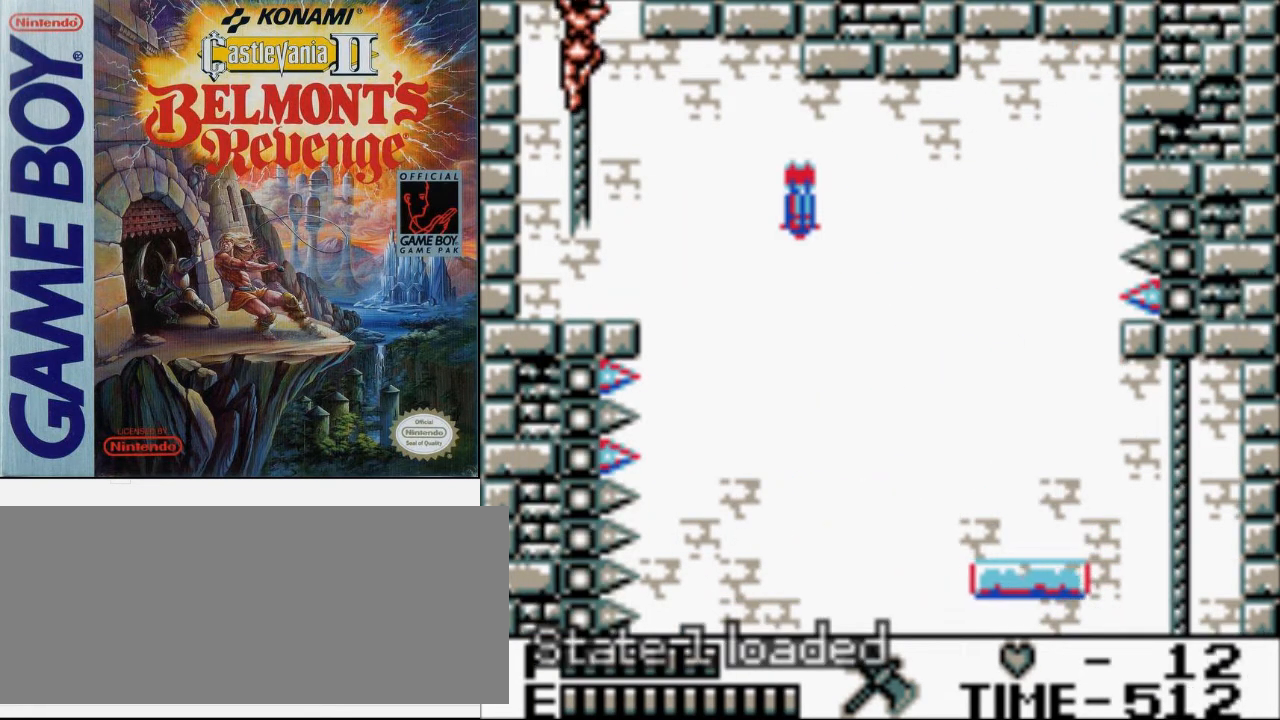
{"buttons": ["DPAD_RIGHT"], "events": [[433, "DPAD_RIGHT", "down"], [467, "DPAD_UP", "up"]]}
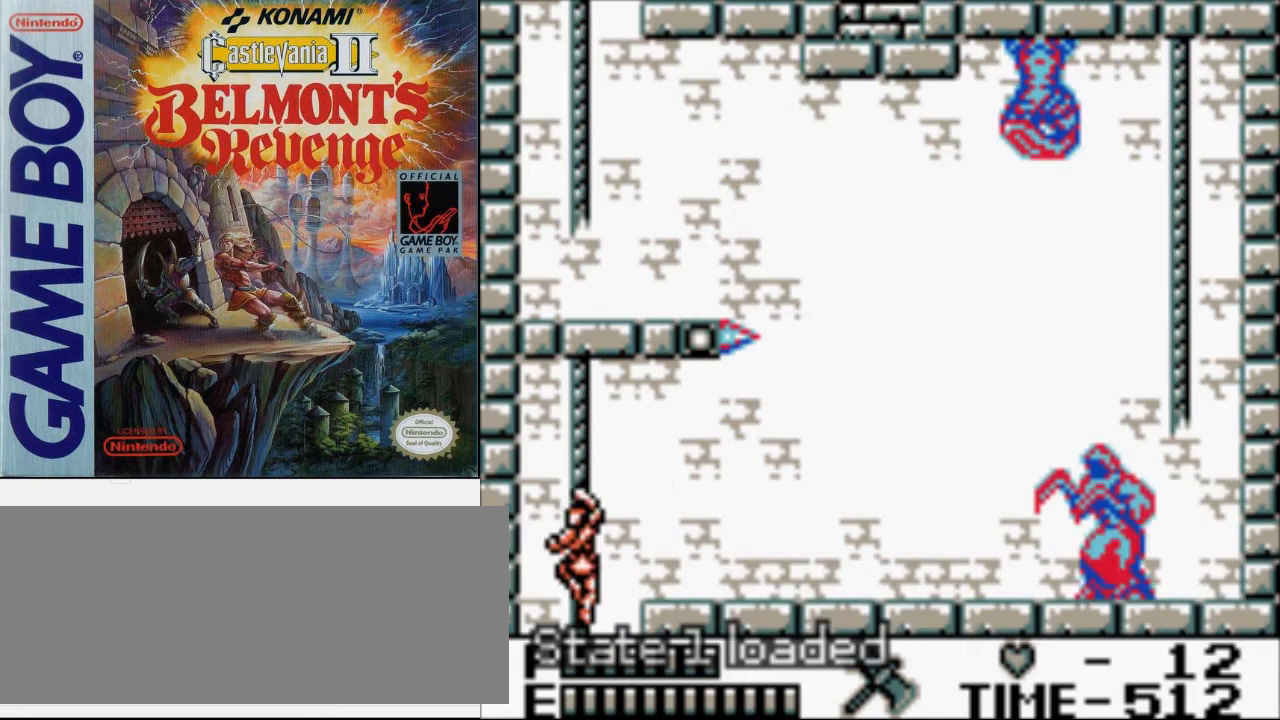
{"buttons": ["B", "DPAD_UP", "DPAD_RIGHT"], "events": [[67, "A", "down"], [167, "A", "up"], [333, "DPAD_UP", "down"], [400, "A", "down"], [467, "B", "down"], [500, "A", "up"]]}
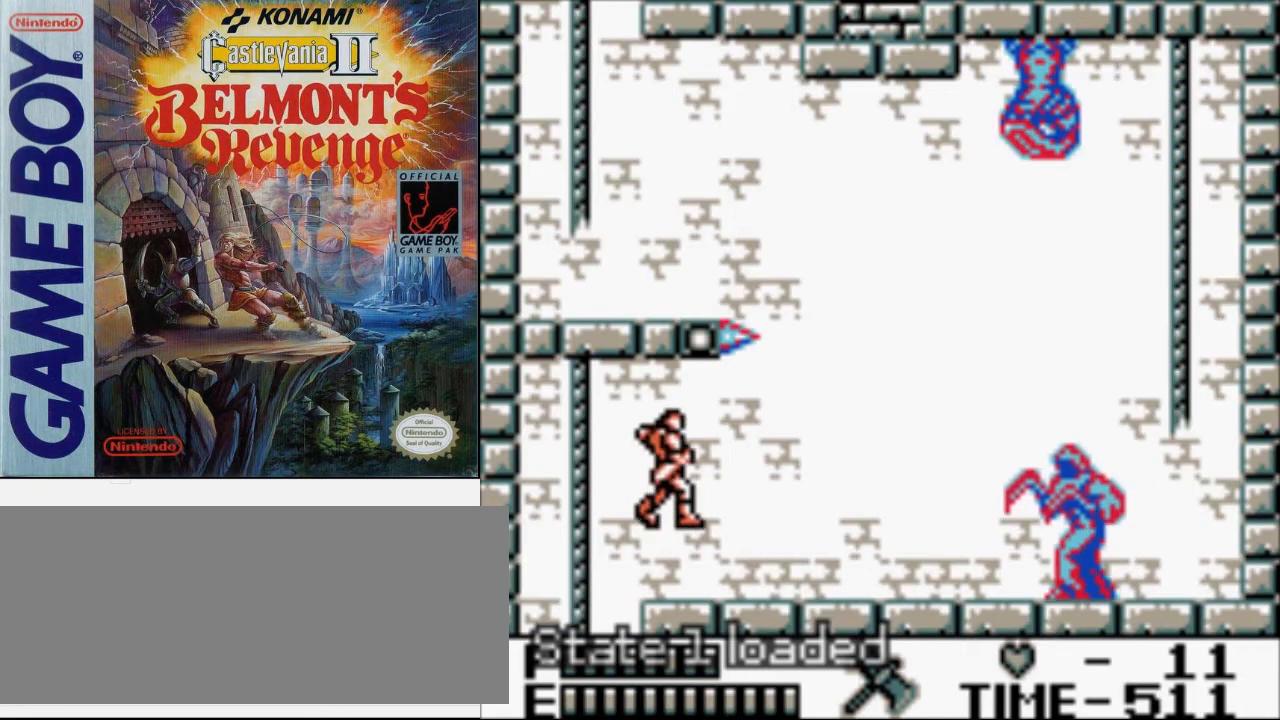
{"buttons": [], "events": [[100, "B", "up"], [100, "DPAD_UP", "up"], [133, "DPAD_RIGHT", "up"]]}
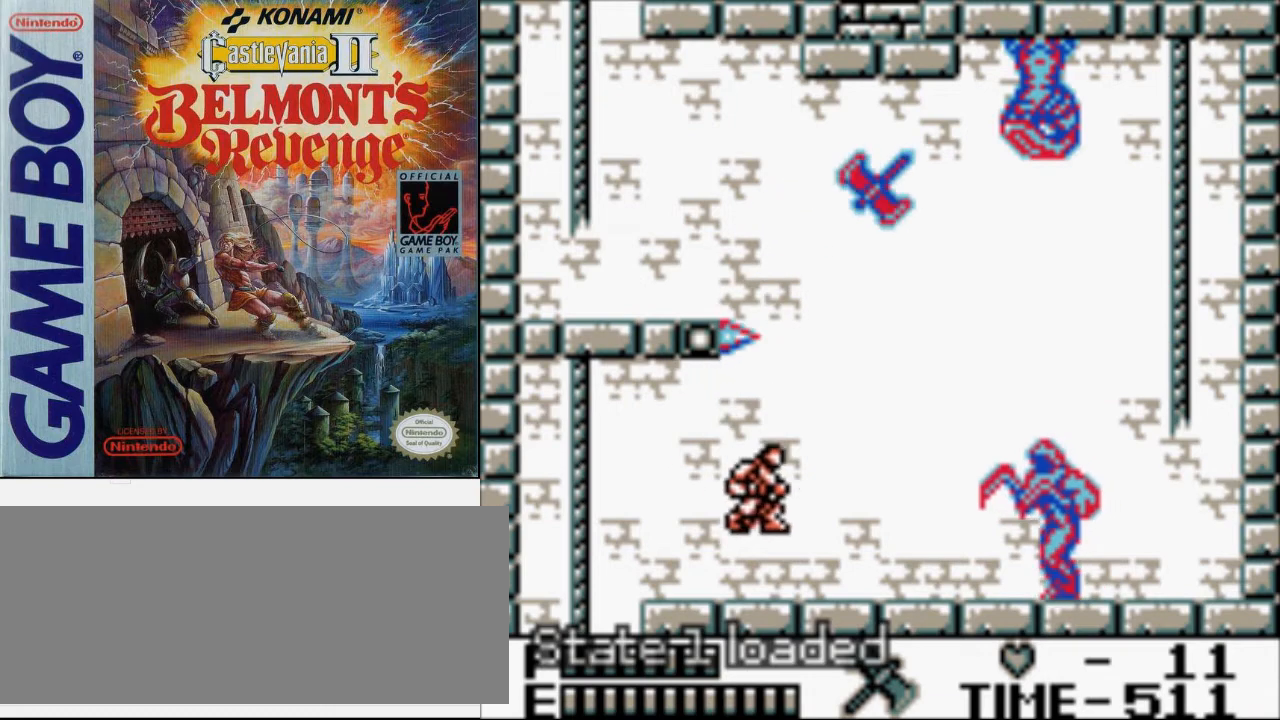
{"buttons": [], "events": []}
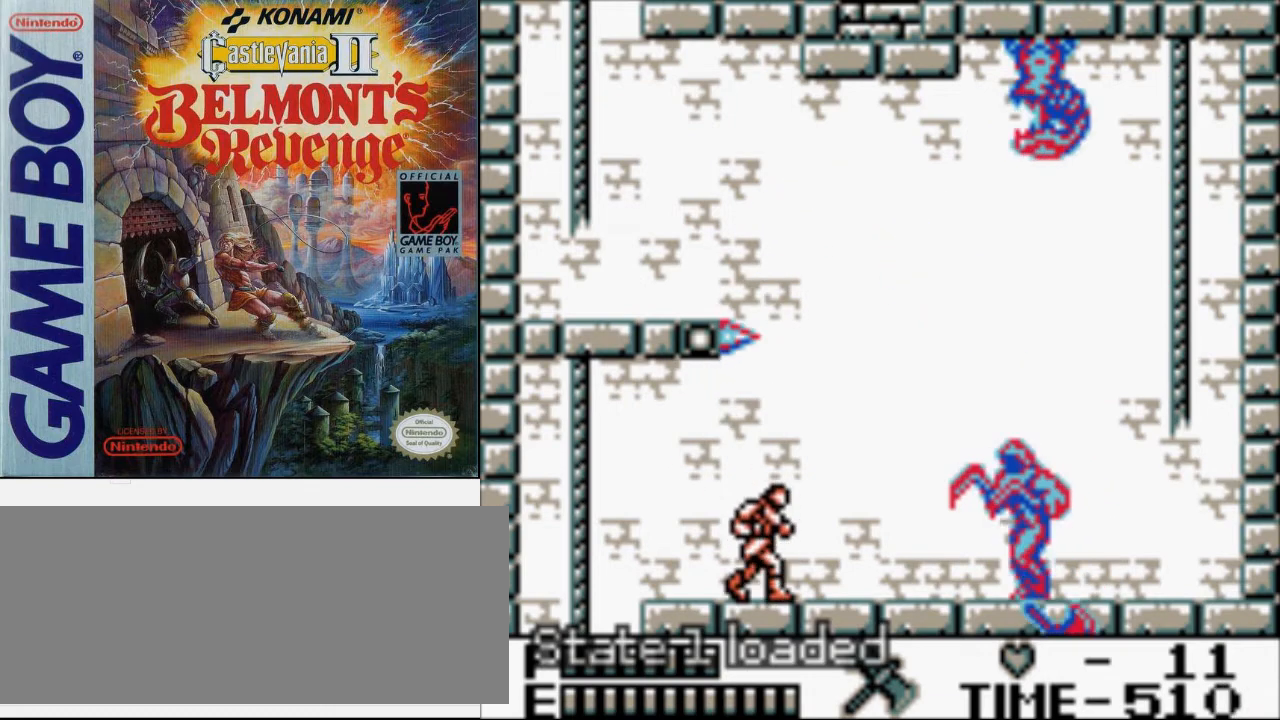
{"buttons": [], "events": [[133, "B", "down"], [400, "B", "up"]]}